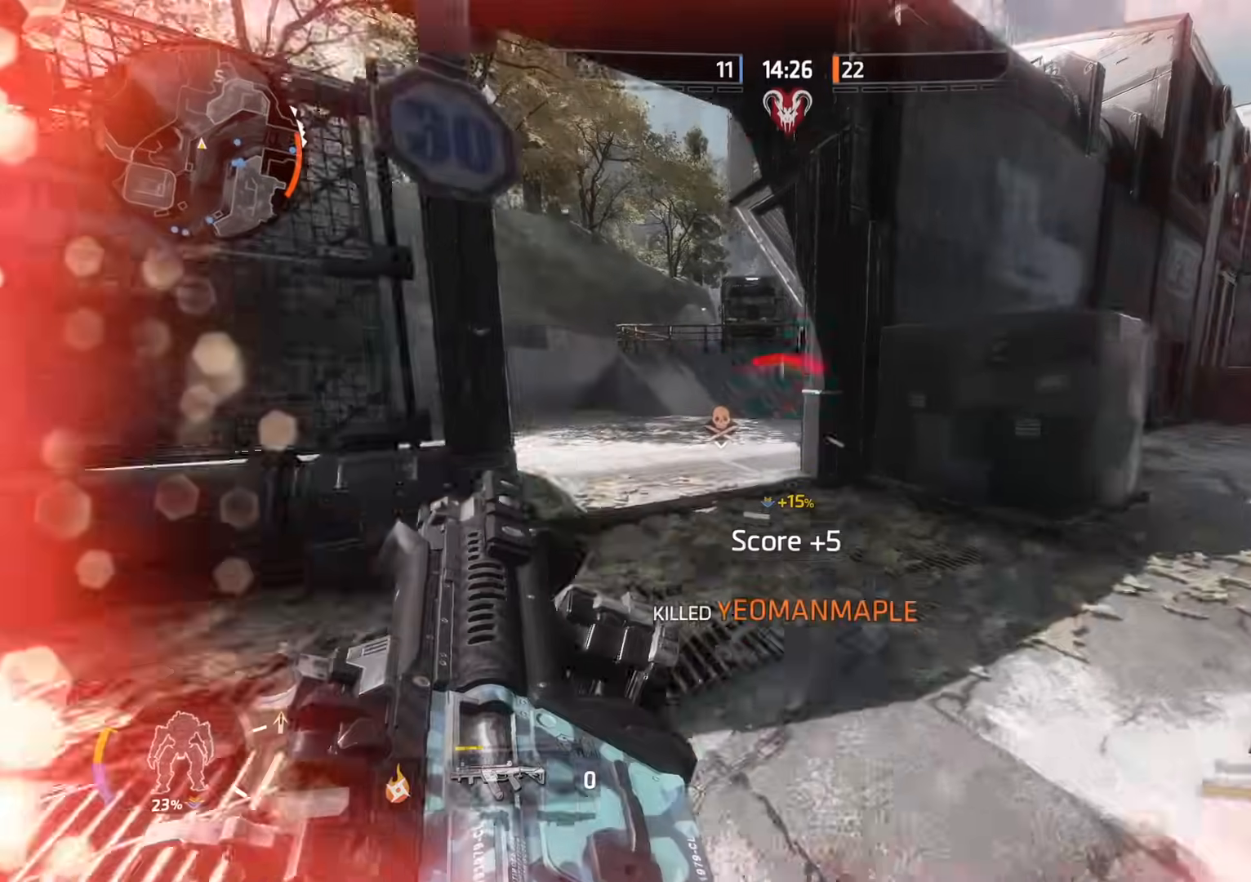
Gameplay with a controller (Xbox layout); each line is a JSON object with the inputs held at the frame after it. "events" lists button and stick changes between this image and that frame as [ms after this image, input, new state], when the widget could be followed in between.
{"buttons": ["R3"], "left_stick": "up", "right_stick": "center", "events": [[17, "right_stick", "center"], [134, "L3", "up"], [434, "R3", "down"]]}
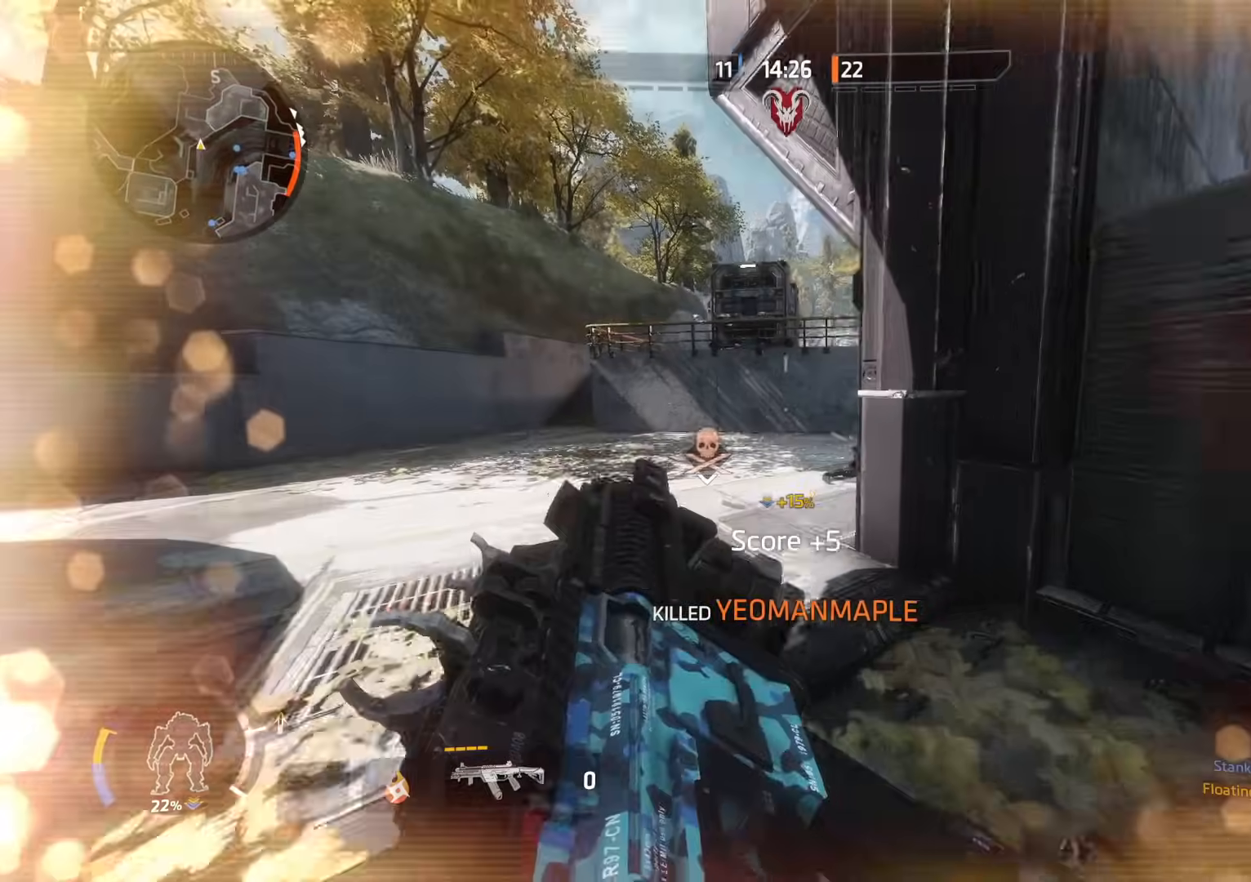
{"buttons": [], "left_stick": "left", "right_stick": "center", "events": [[33, "R3", "up"], [50, "right_stick", "right"], [216, "right_stick", "center"], [233, "A", "down"], [283, "R3", "down"], [300, "A", "up"], [300, "right_stick", "right"], [333, "left_stick", "left"], [383, "R3", "up"], [467, "right_stick", "center"]]}
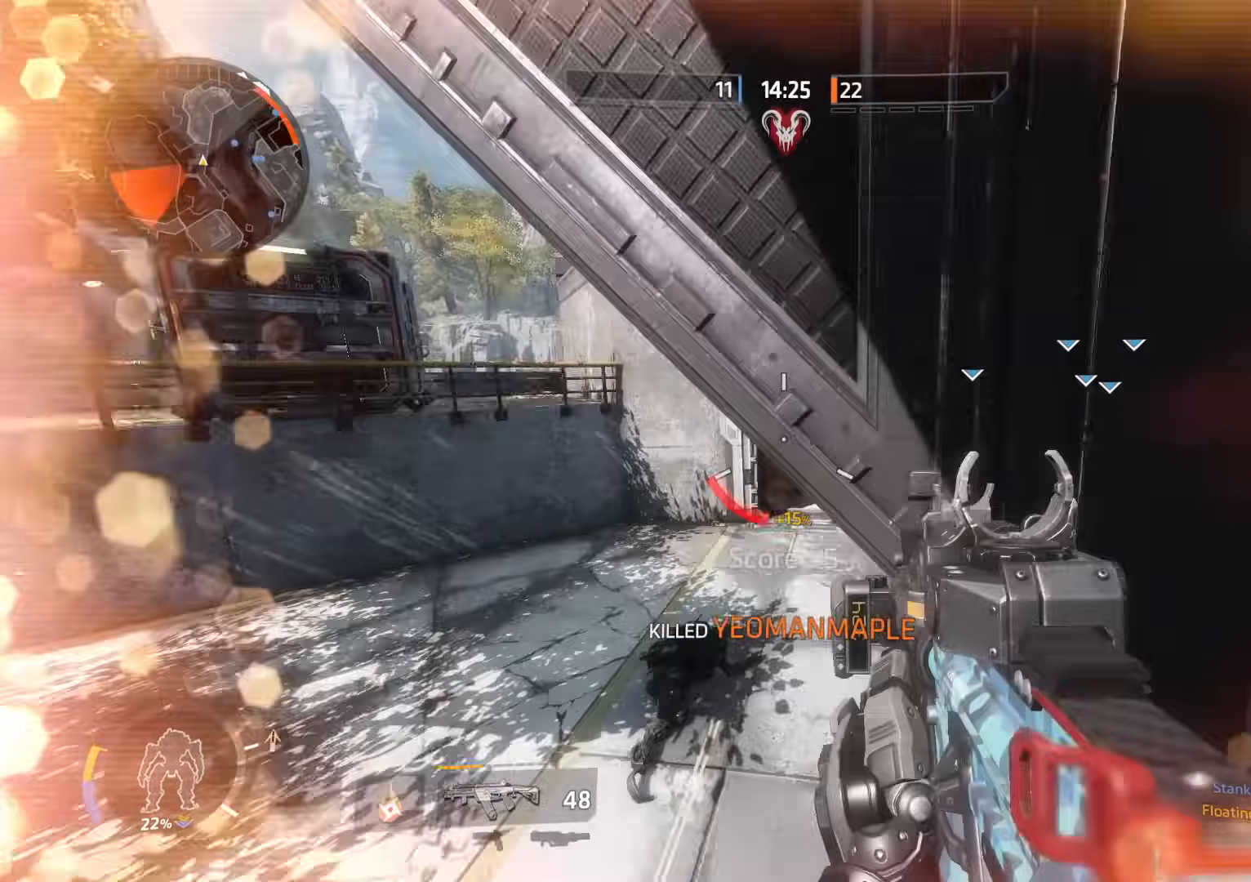
{"buttons": [], "left_stick": "right", "right_stick": "left", "events": [[33, "right_stick", "left"], [50, "left_stick", "center"], [117, "left_stick", "right"], [167, "L3", "down"], [317, "L3", "up"]]}
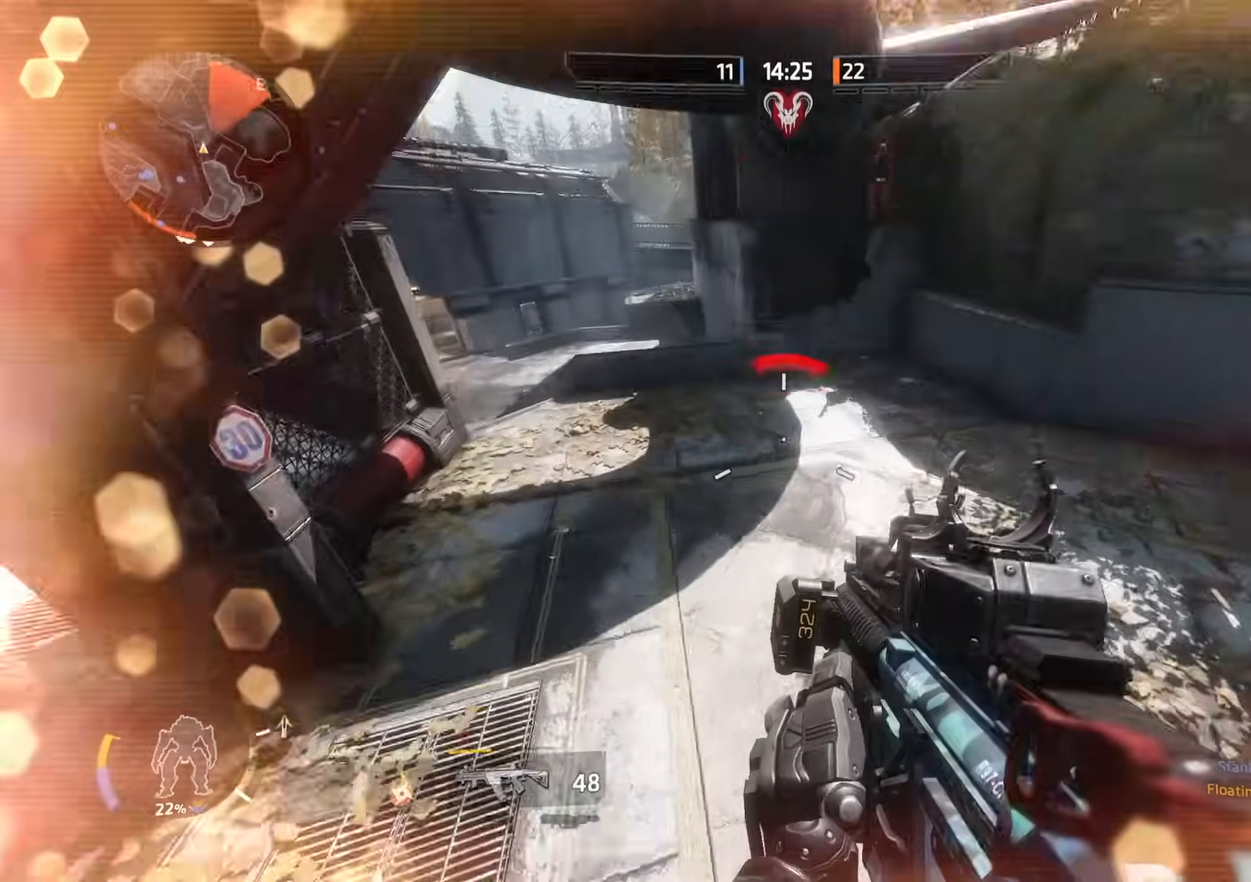
{"buttons": ["R2", "R3"], "left_stick": "center", "right_stick": "up-left", "events": [[50, "A", "down"], [66, "right_stick", "center"], [83, "A", "up"], [150, "R3", "down"], [200, "right_stick", "up-left"], [233, "R3", "up"], [317, "right_stick", "up-right"], [450, "right_stick", "up-left"], [500, "R2", "down"], [500, "R3", "down"], [500, "left_stick", "center"]]}
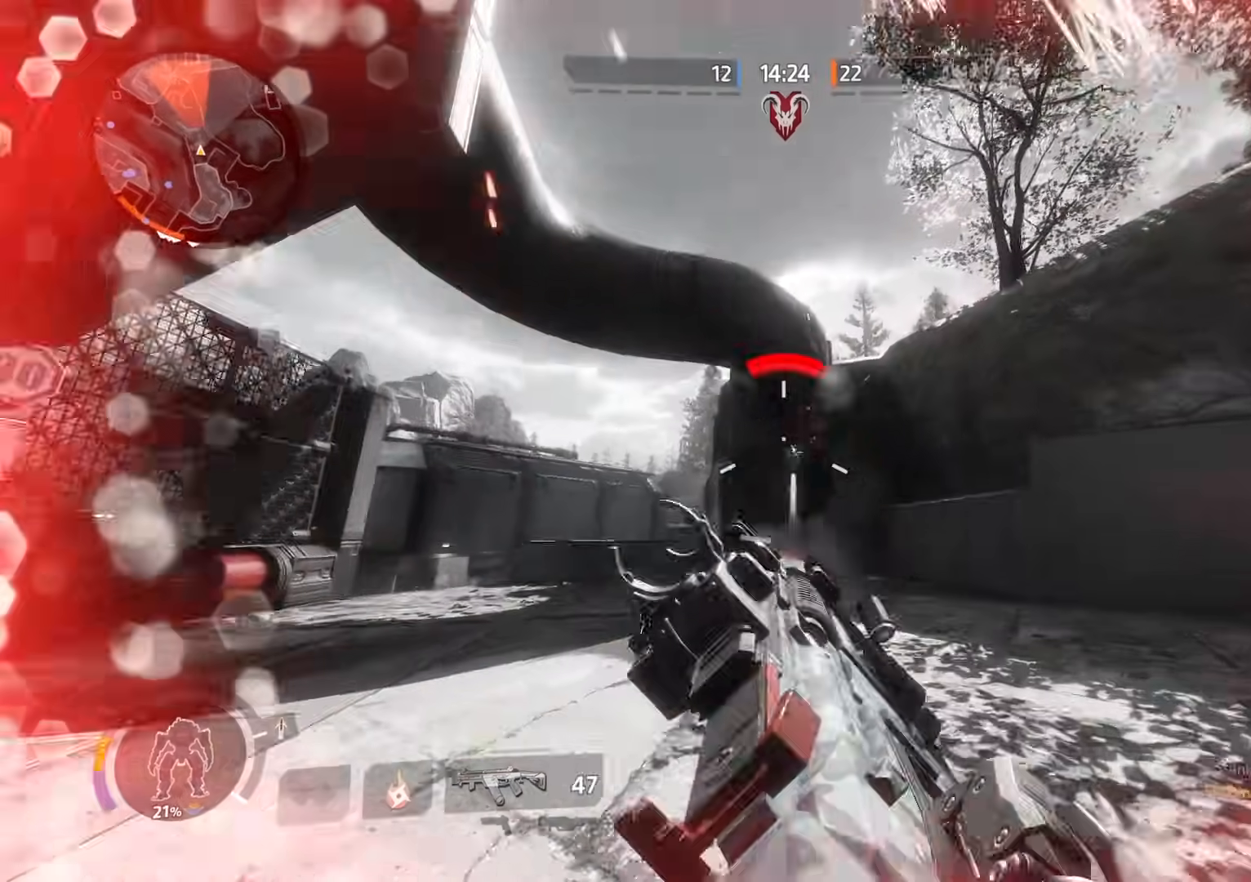
{"buttons": ["R2"], "left_stick": "right", "right_stick": "left", "events": [[33, "left_stick", "left"], [50, "right_stick", "center"], [100, "right_stick", "right"], [117, "R3", "up"], [167, "right_stick", "down-right"], [284, "right_stick", "center"], [367, "right_stick", "up"], [384, "R3", "down"], [384, "left_stick", "right"], [417, "right_stick", "center"], [484, "R3", "up"], [501, "right_stick", "left"]]}
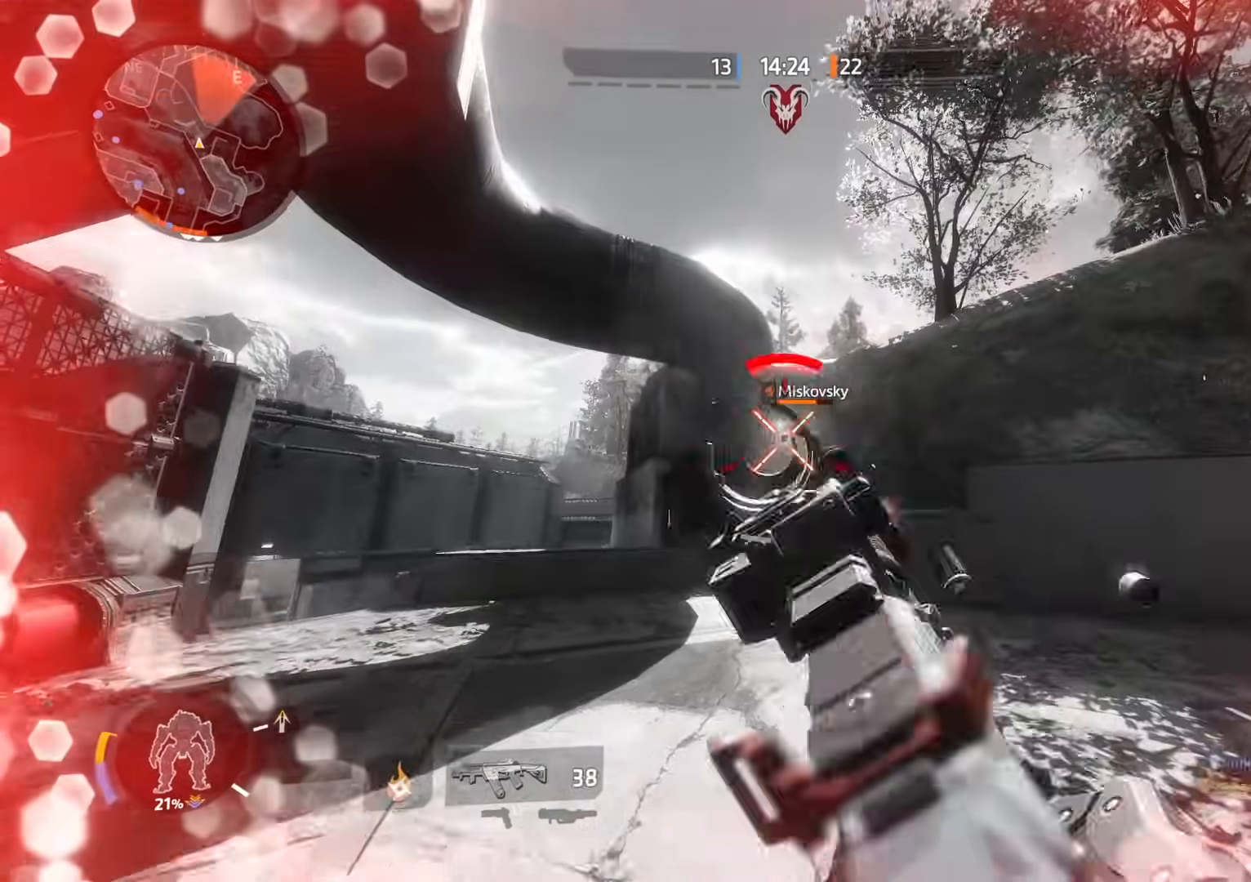
{"buttons": ["L2", "R2"], "left_stick": "left", "right_stick": "up-left", "events": [[100, "L2", "down"], [100, "R3", "down"], [116, "left_stick", "center"], [116, "right_stick", "up-right"], [200, "R3", "up"], [216, "left_stick", "left"], [300, "right_stick", "center"], [350, "right_stick", "right"], [467, "right_stick", "up-left"]]}
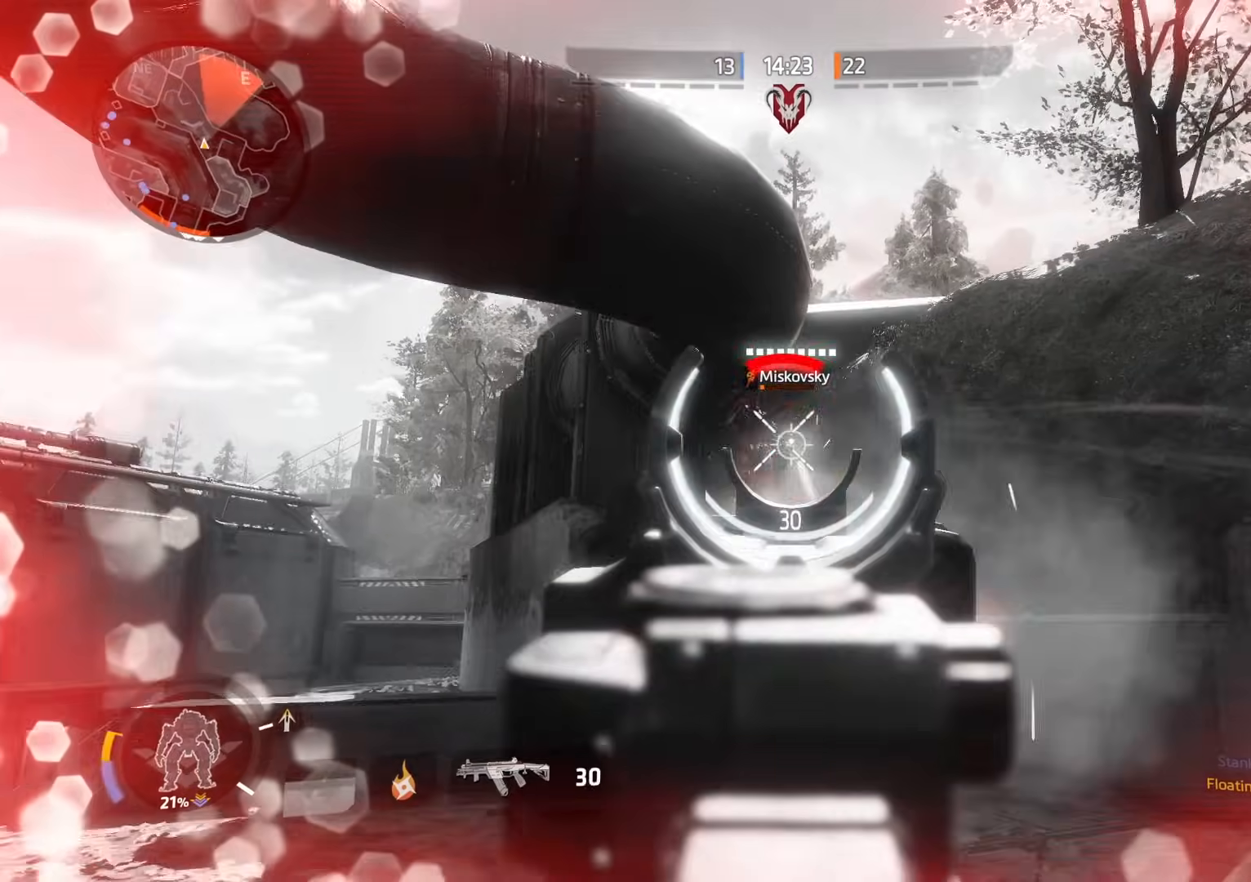
{"buttons": ["L3"], "left_stick": "up", "right_stick": "right", "events": [[17, "right_stick", "left"], [33, "left_stick", "center"], [83, "left_stick", "right"], [83, "right_stick", "center"], [200, "right_stick", "up"], [250, "right_stick", "up-right"], [350, "left_stick", "up-right"], [384, "right_stick", "left"], [417, "L2", "up"], [417, "R2", "up"], [451, "left_stick", "up"], [467, "right_stick", "right"], [484, "L3", "down"]]}
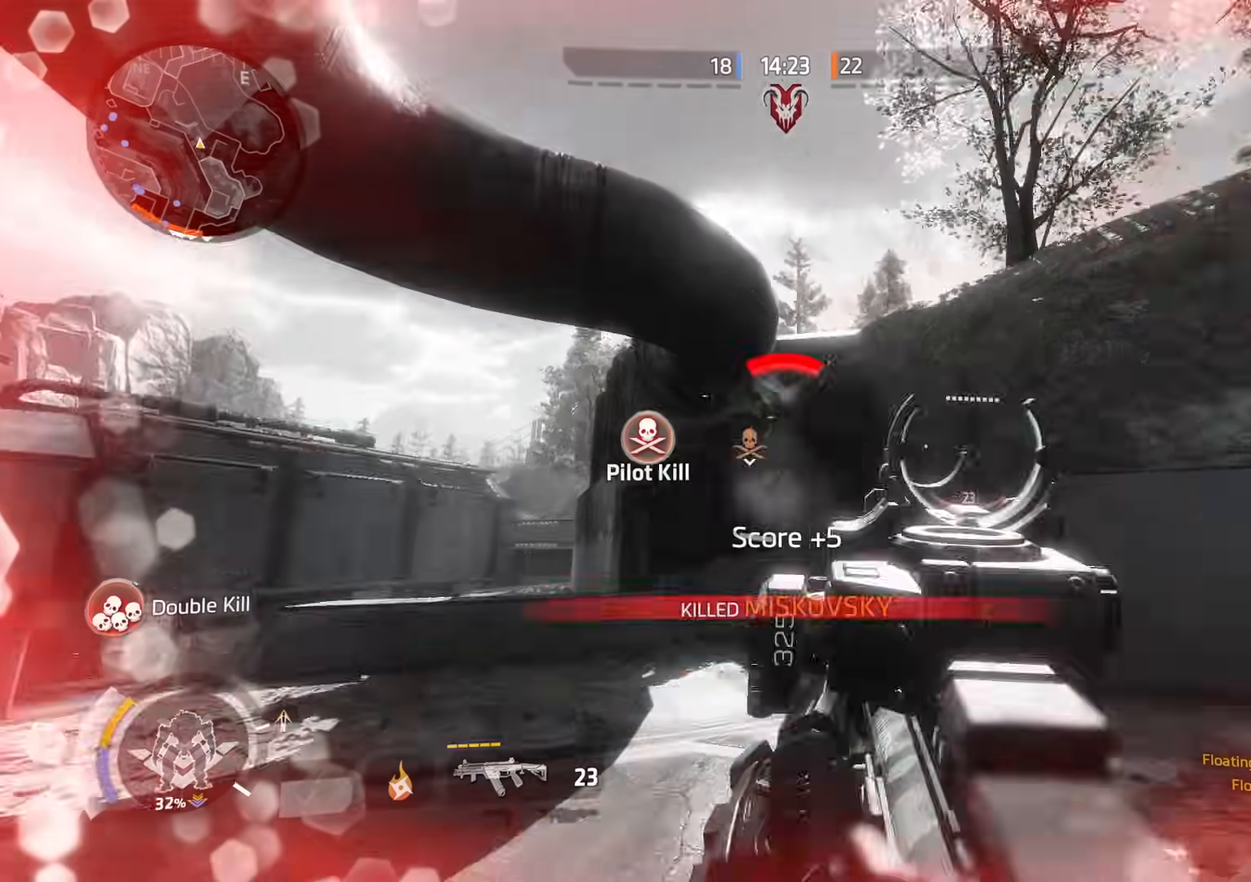
{"buttons": [], "left_stick": "up", "right_stick": "right", "events": [[33, "X", "down"], [100, "X", "up"], [116, "L3", "up"], [350, "R3", "down"], [467, "R3", "up"]]}
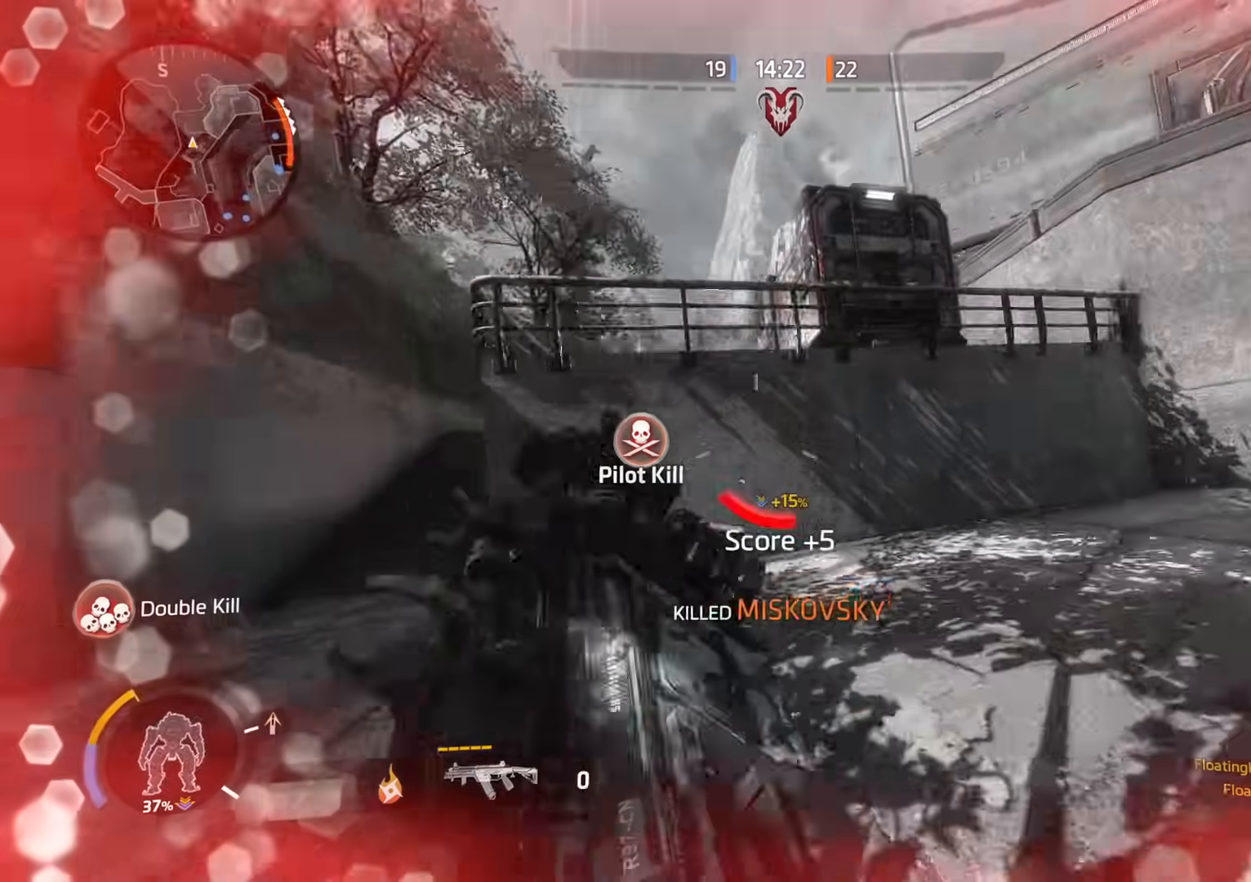
{"buttons": ["L3"], "left_stick": "up-left", "right_stick": "center", "events": [[17, "left_stick", "up-left"], [17, "right_stick", "center"], [200, "right_stick", "left"], [317, "L3", "down"], [400, "right_stick", "center"], [434, "L3", "up"], [501, "L3", "down"]]}
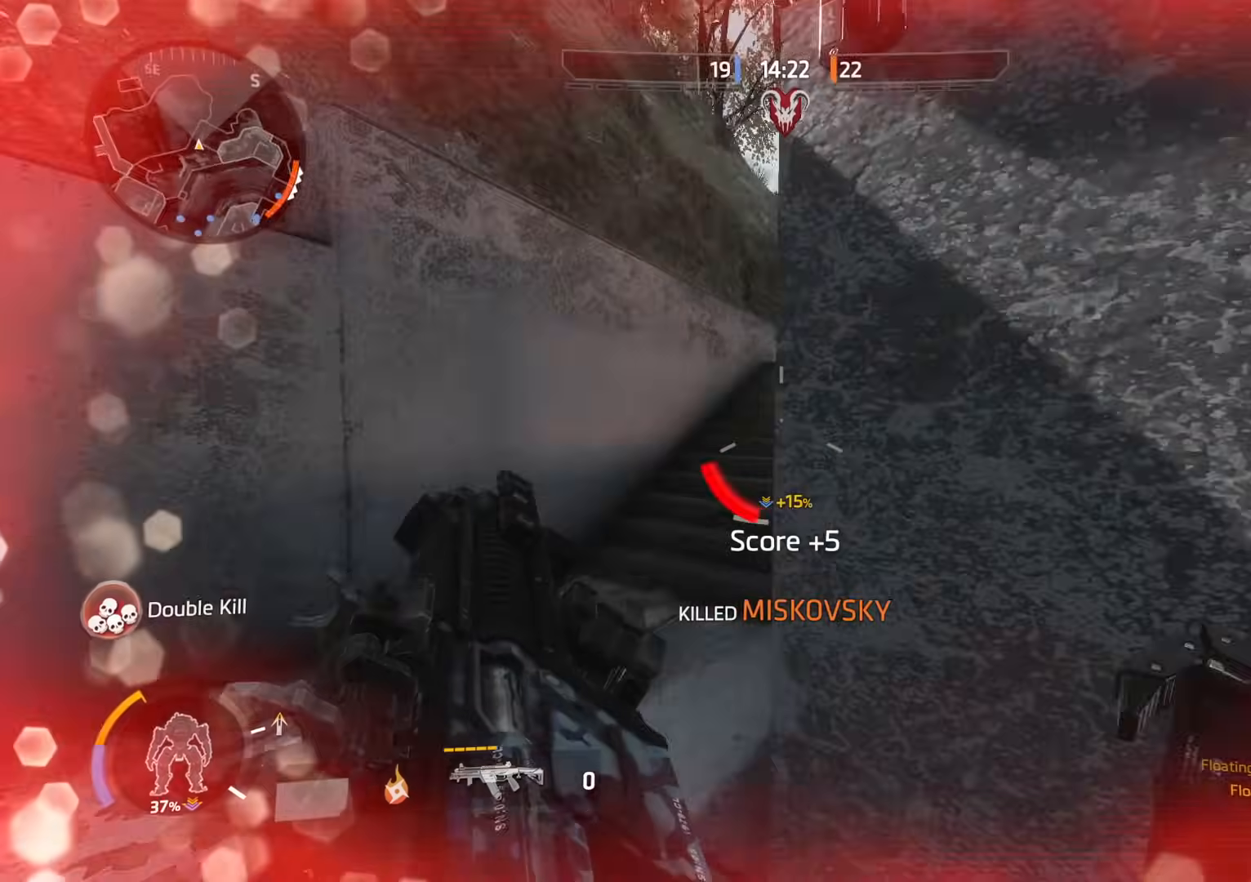
{"buttons": ["A"], "left_stick": "up-left", "right_stick": "center", "events": [[166, "L3", "up"], [233, "right_stick", "right"], [417, "A", "down"], [433, "right_stick", "center"]]}
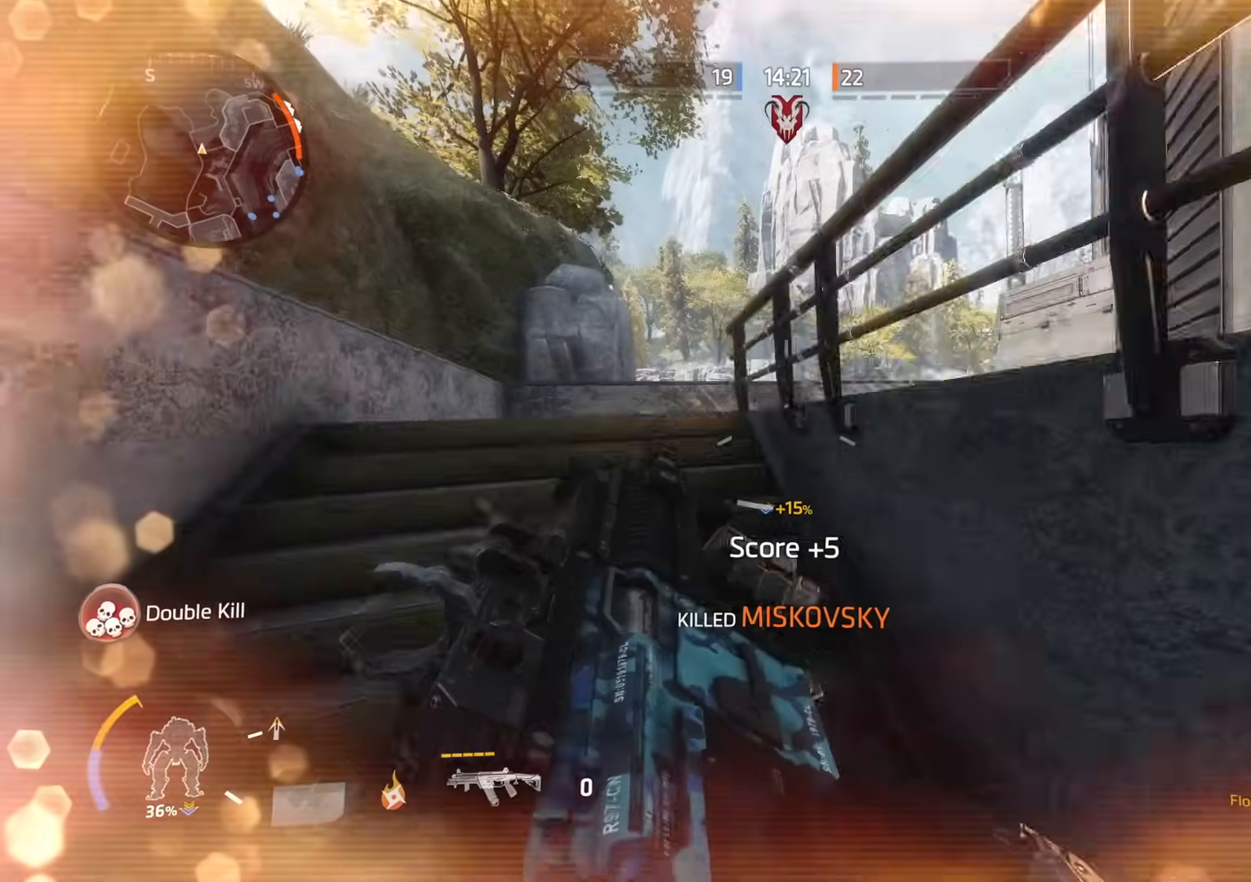
{"buttons": [], "left_stick": "up-left", "right_stick": "left", "events": [[17, "A", "up"], [50, "left_stick", "center"], [50, "right_stick", "right"], [184, "right_stick", "center"], [200, "left_stick", "up-left"], [284, "L3", "down"], [434, "L3", "up"], [434, "right_stick", "left"]]}
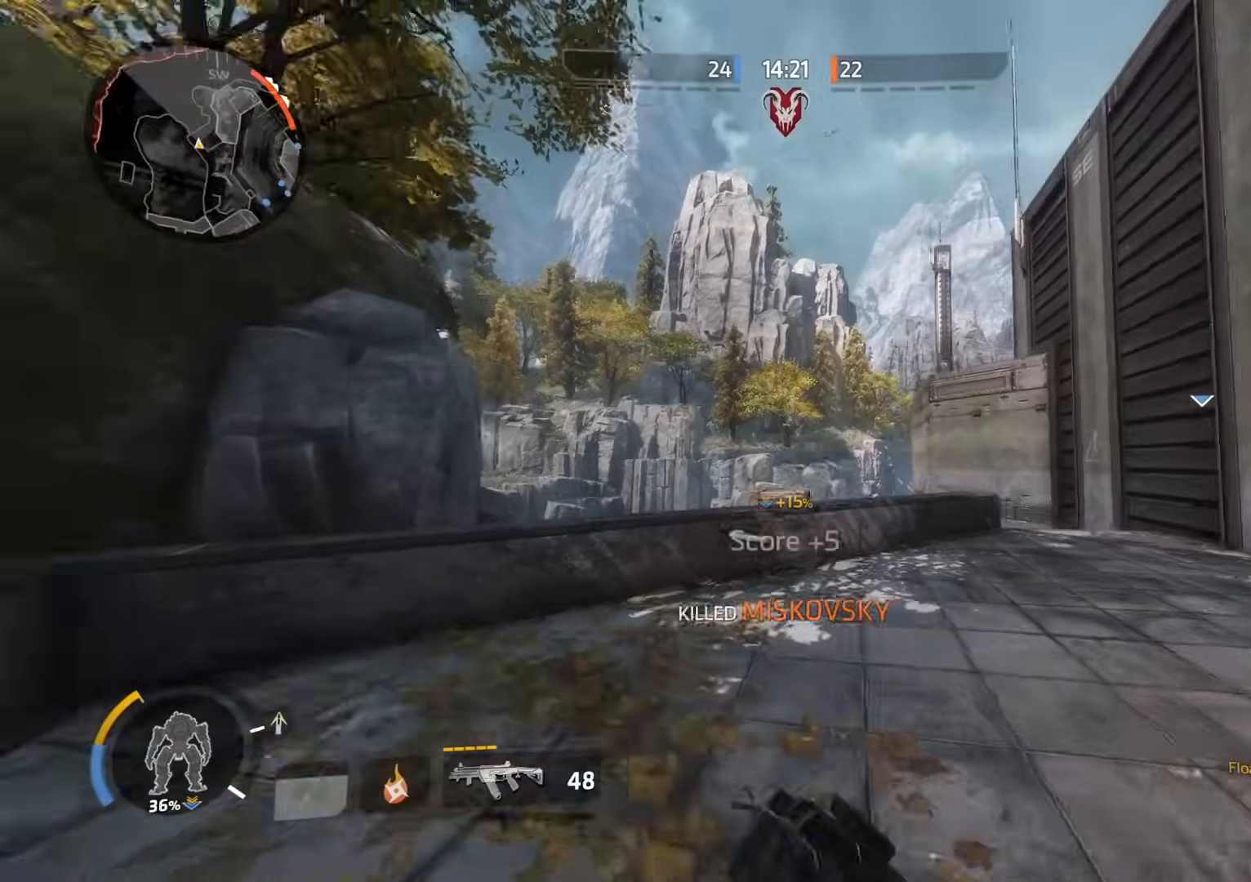
{"buttons": [], "left_stick": "up", "right_stick": "center", "events": [[50, "L3", "down"], [50, "right_stick", "right"], [166, "L3", "up"], [166, "right_stick", "center"], [283, "left_stick", "up"], [317, "right_stick", "right"], [450, "right_stick", "center"]]}
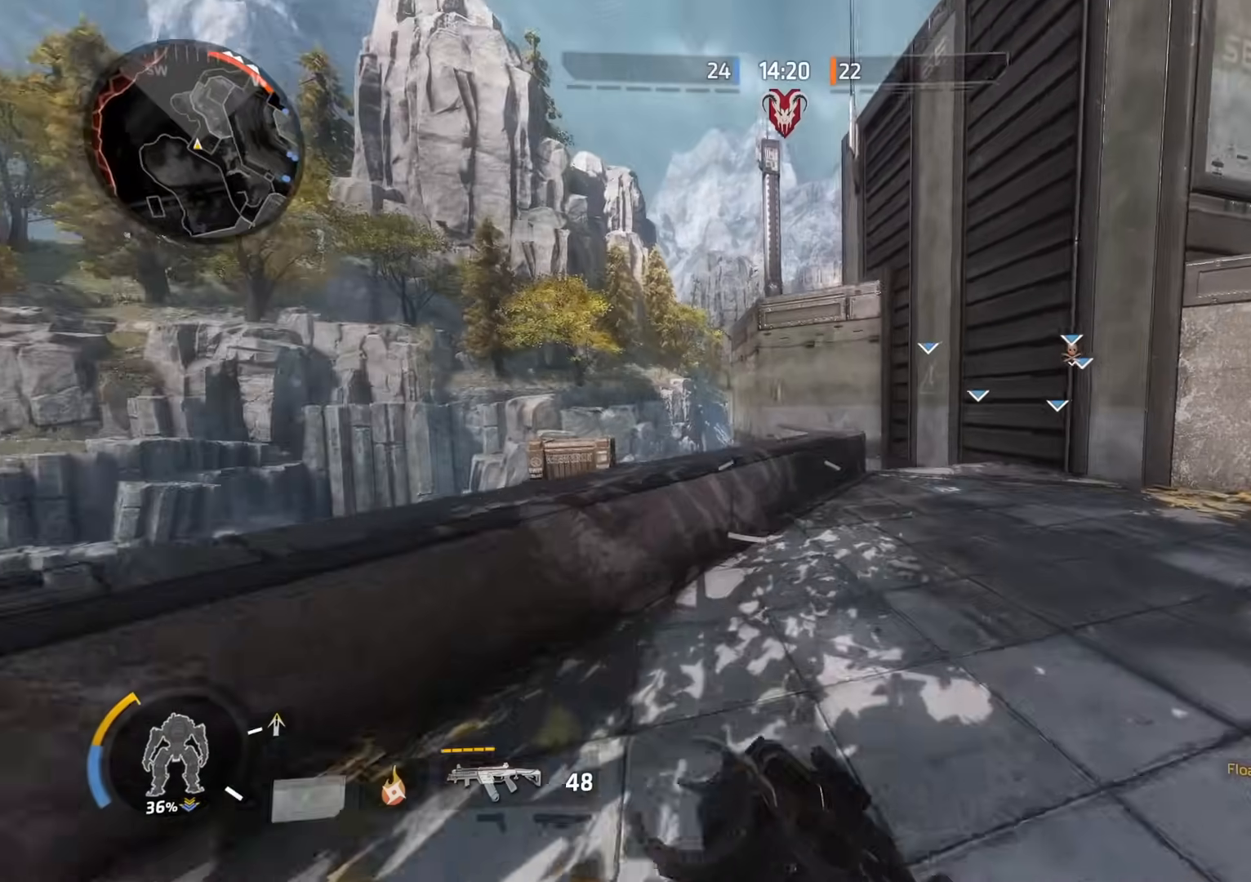
{"buttons": [], "left_stick": "up-right", "right_stick": "center", "events": [[134, "right_stick", "left"], [217, "right_stick", "center"], [300, "left_stick", "up-right"]]}
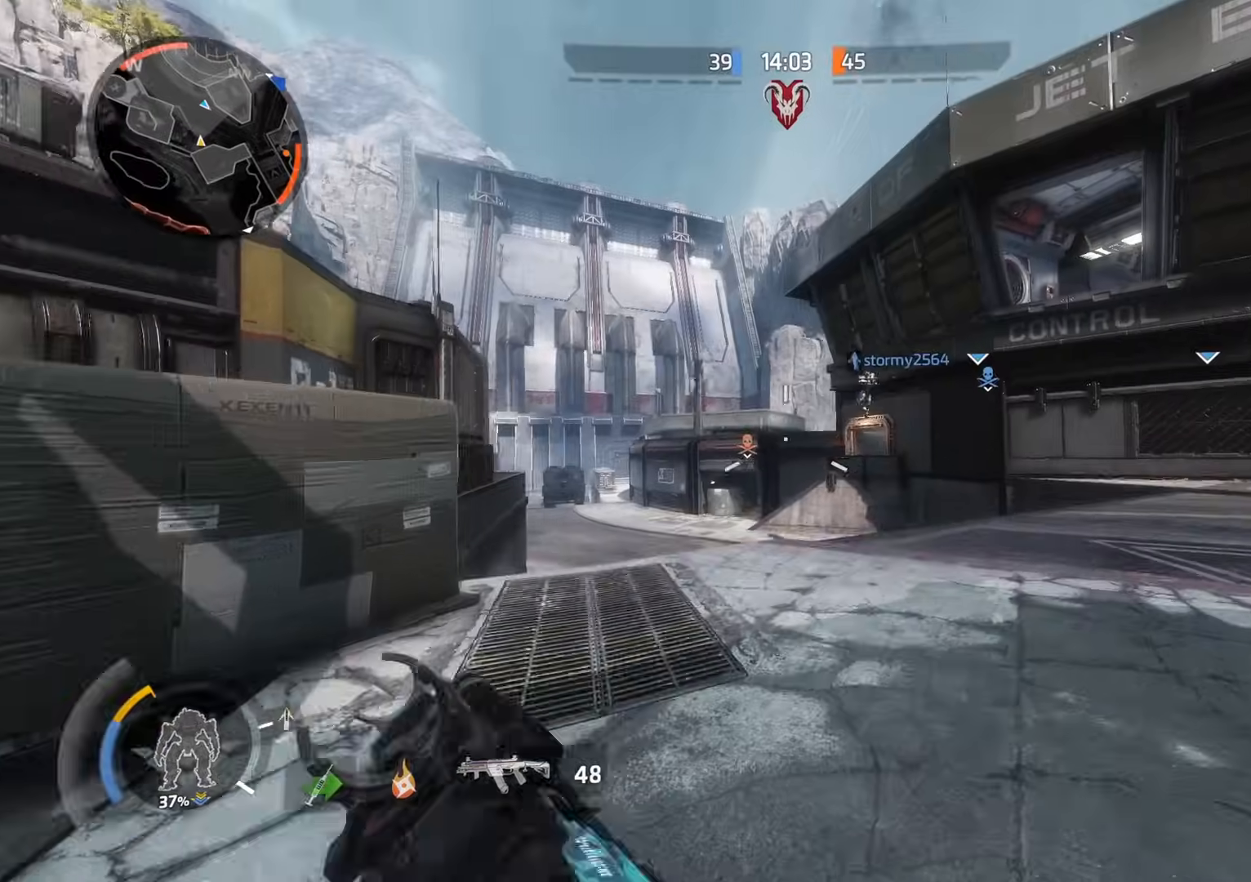
{"buttons": [], "left_stick": "up", "right_stick": "center", "events": [[216, "right_stick", "right"], [250, "left_stick", "up"], [317, "L3", "down"], [450, "L3", "up"], [467, "right_stick", "center"]]}
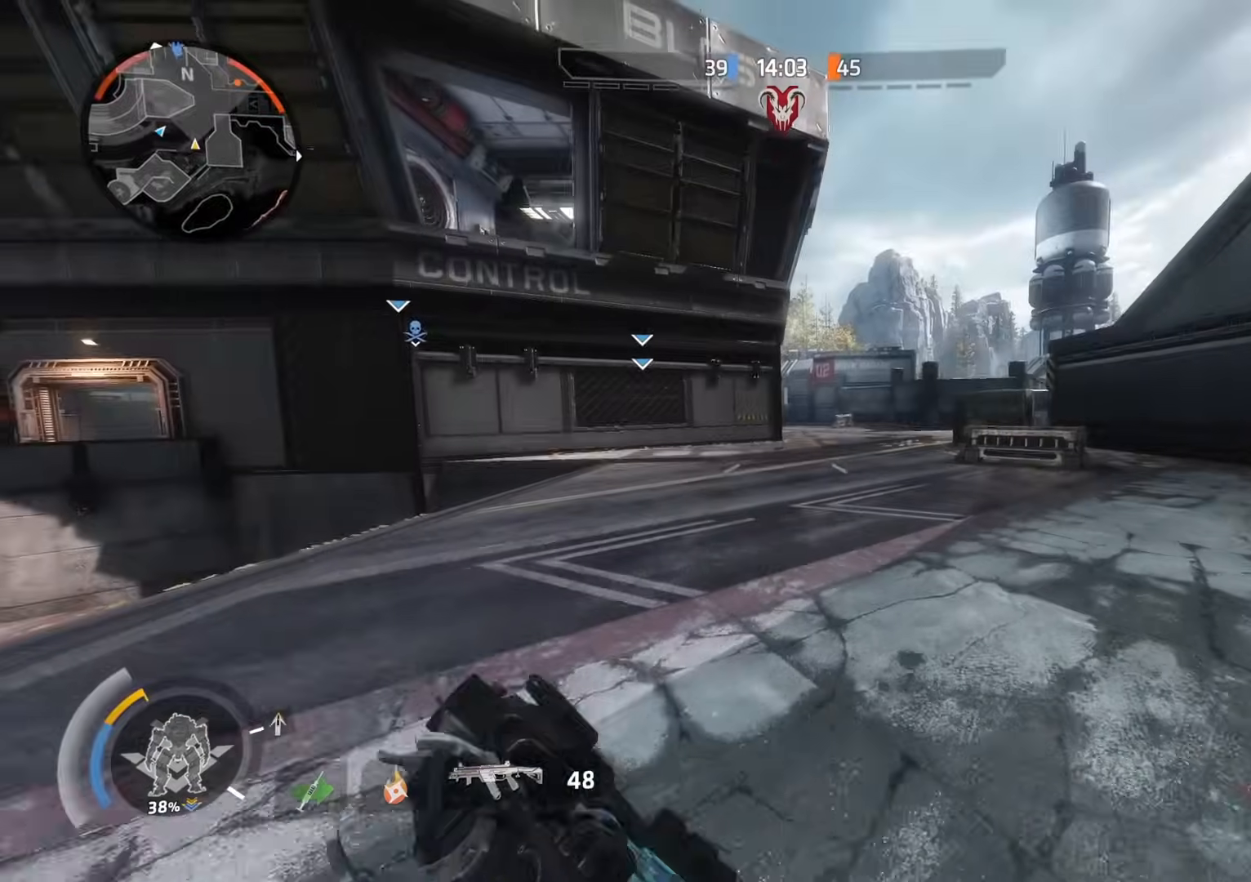
{"buttons": [], "left_stick": "up", "right_stick": "center", "events": [[400, "L1", "down"], [501, "L1", "up"]]}
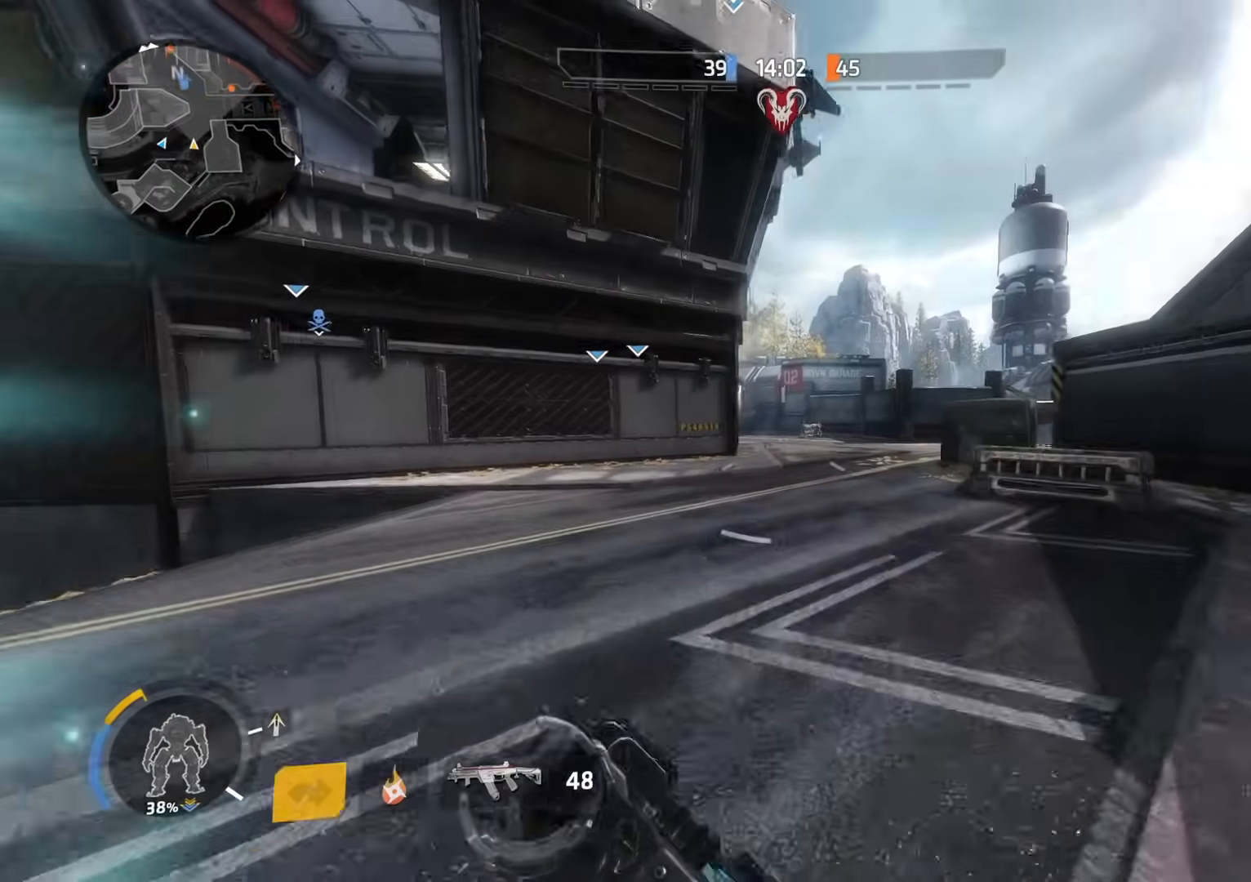
{"buttons": ["R3"], "left_stick": "up", "right_stick": "center", "events": [[417, "R3", "down"]]}
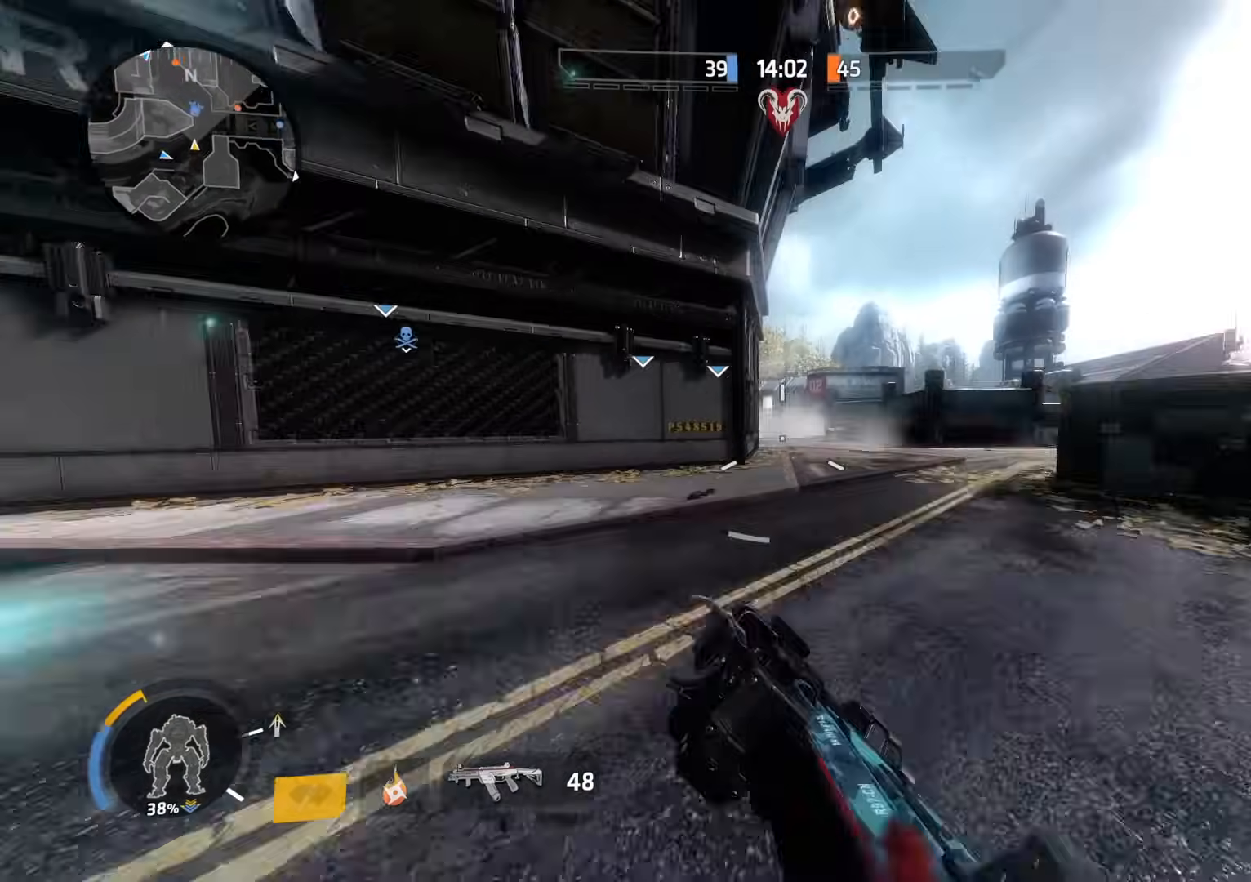
{"buttons": [], "left_stick": "up-left", "right_stick": "center", "events": [[50, "R3", "up"], [200, "A", "down"], [284, "A", "up"], [284, "R3", "down"], [334, "R3", "up"], [434, "left_stick", "up-left"]]}
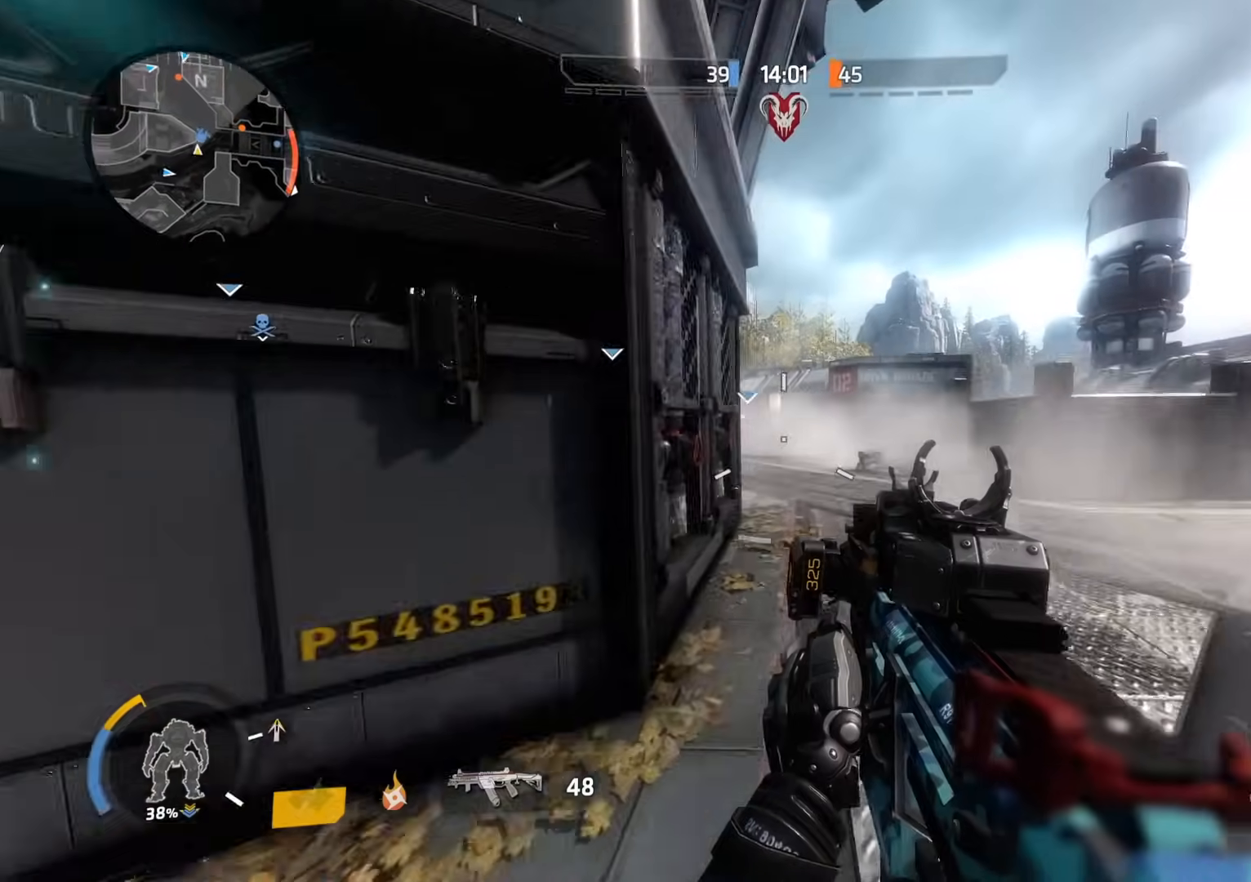
{"buttons": ["L3"], "left_stick": "up", "right_stick": "left", "events": [[133, "left_stick", "up"], [183, "L3", "down"], [283, "L3", "up"], [433, "right_stick", "left"], [450, "L3", "down"]]}
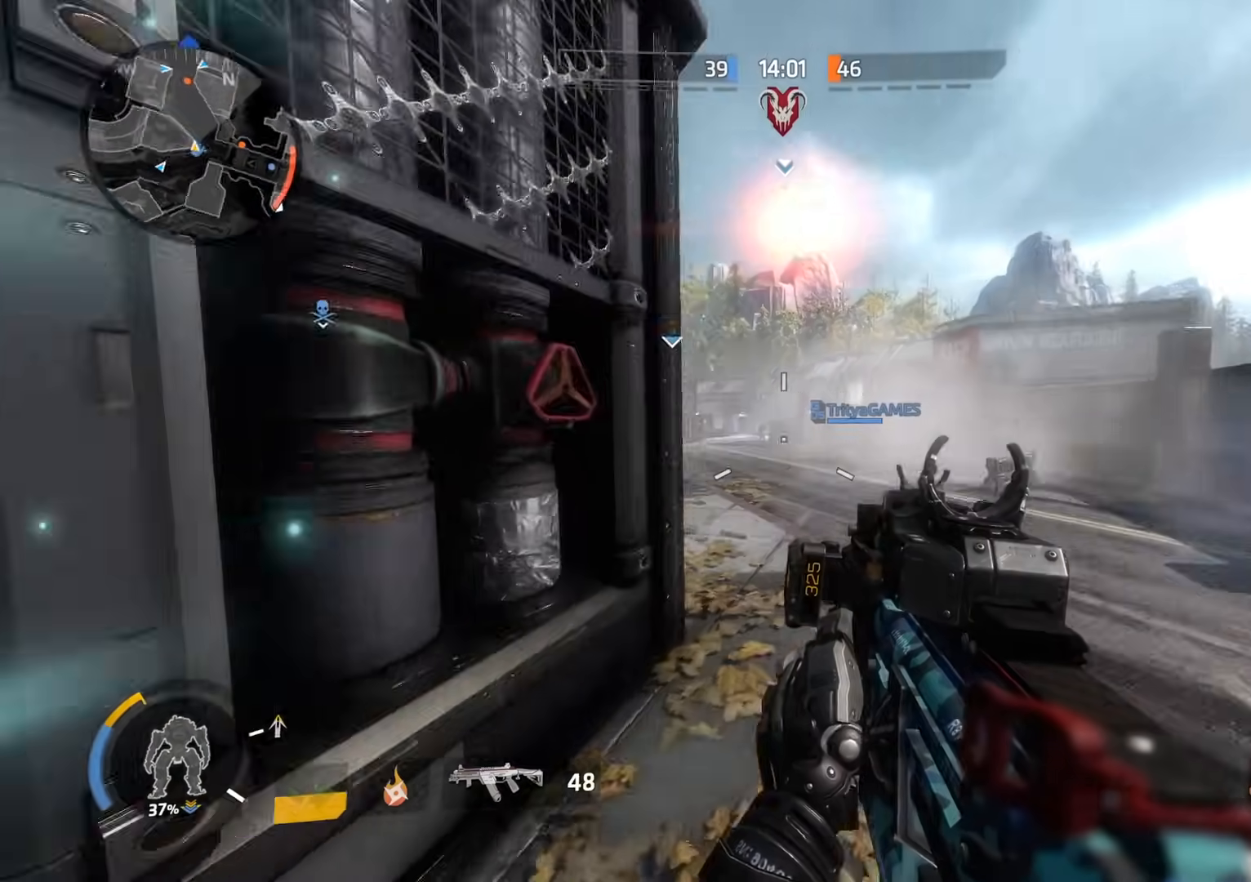
{"buttons": ["Y"], "left_stick": "down-right", "right_stick": "center", "events": [[67, "L3", "up"], [83, "right_stick", "center"], [184, "A", "down"], [184, "left_stick", "down-right"], [200, "A", "up"], [400, "Y", "down"]]}
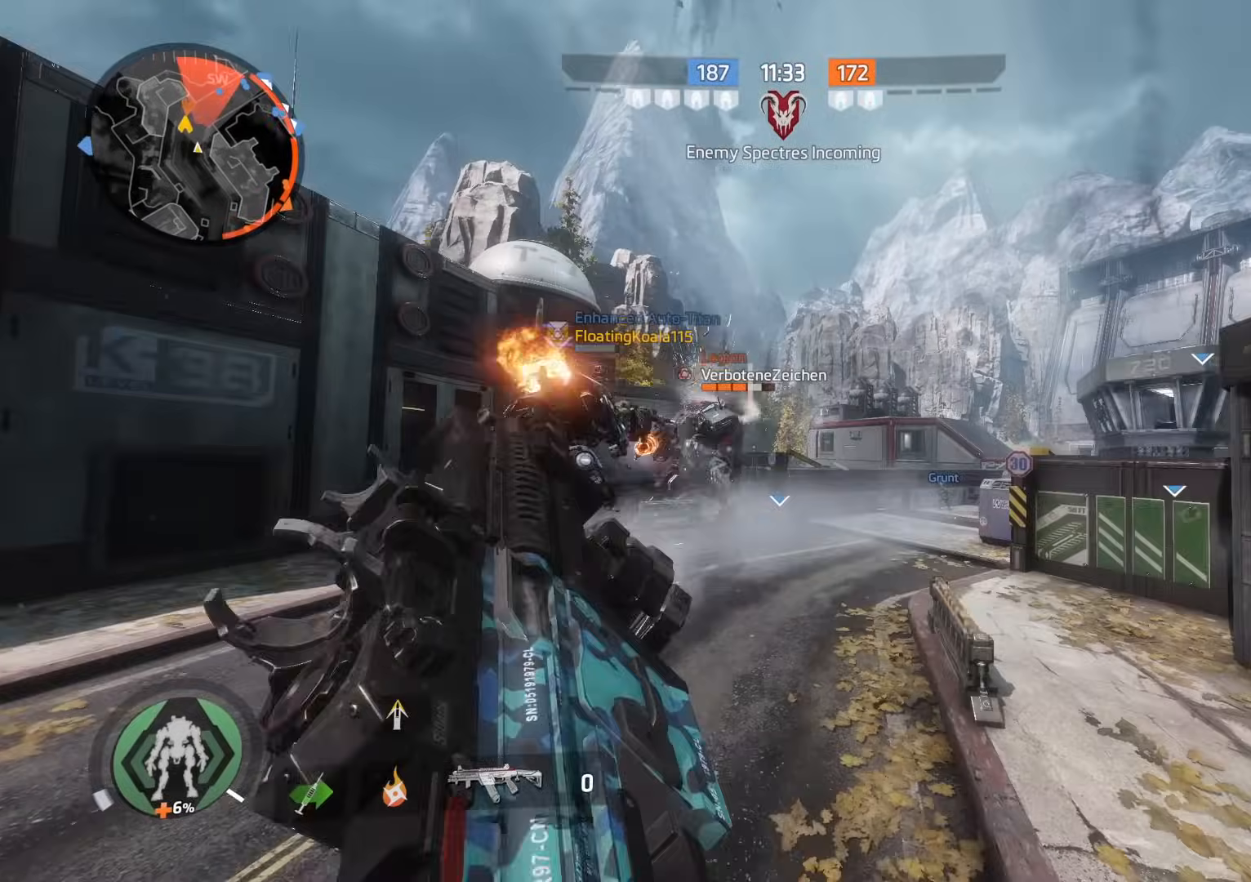
{"buttons": [], "left_stick": "right", "right_stick": "center", "events": [[16, "left_stick", "right"], [66, "Y", "up"], [333, "right_stick", "left"], [433, "right_stick", "center"]]}
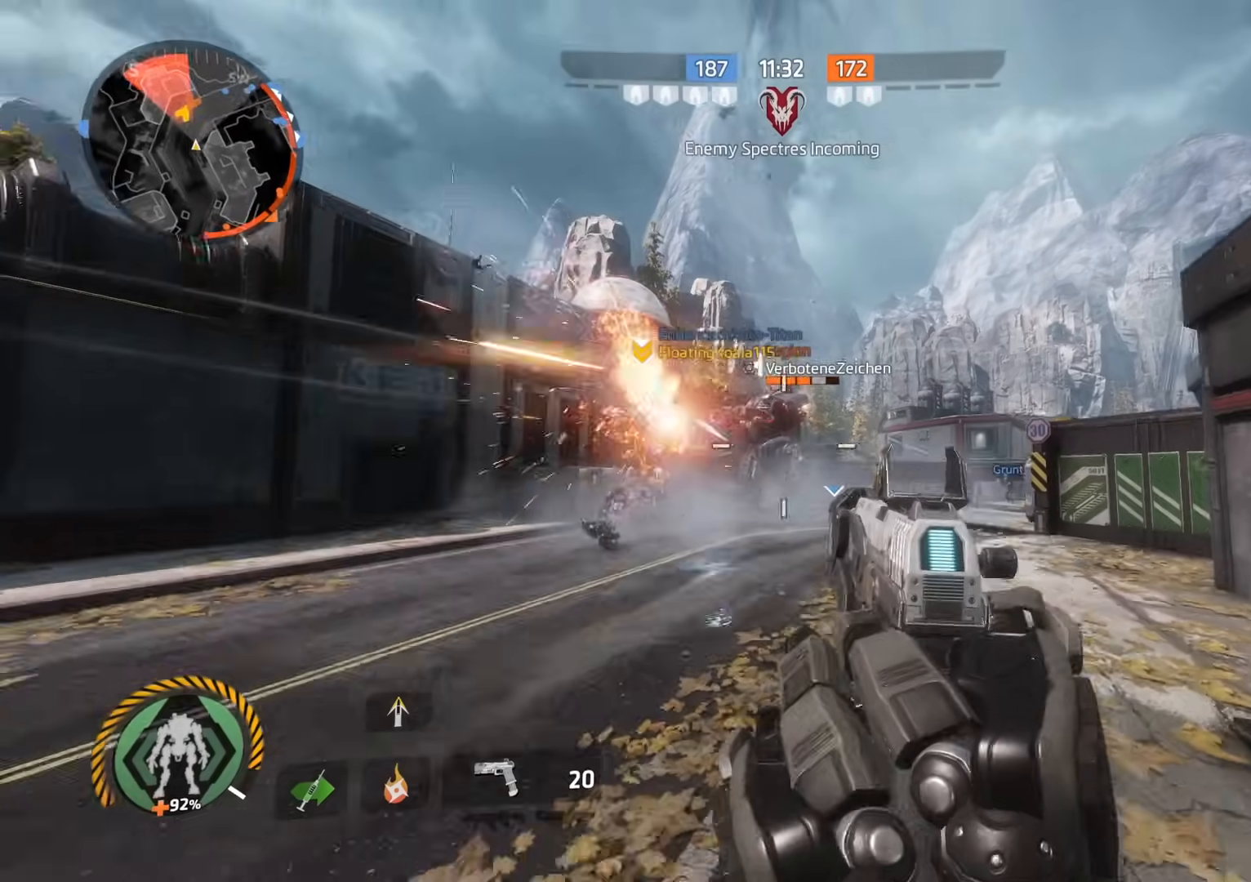
{"buttons": ["Y"], "left_stick": "right", "right_stick": "center", "events": [[501, "Y", "down"]]}
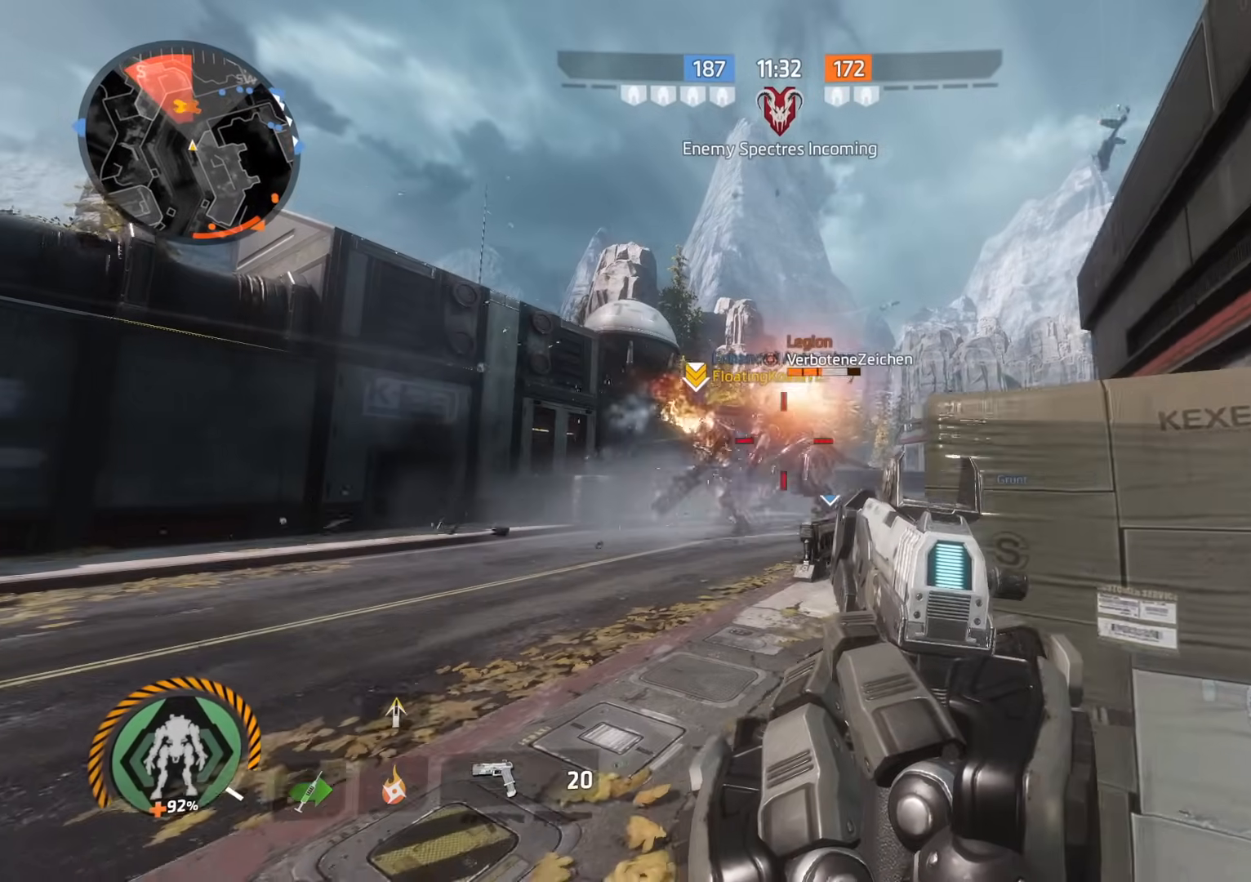
{"buttons": ["Y"], "left_stick": "center", "right_stick": "center", "events": [[66, "Y", "up"], [66, "left_stick", "up"], [150, "left_stick", "center"], [283, "Y", "down"]]}
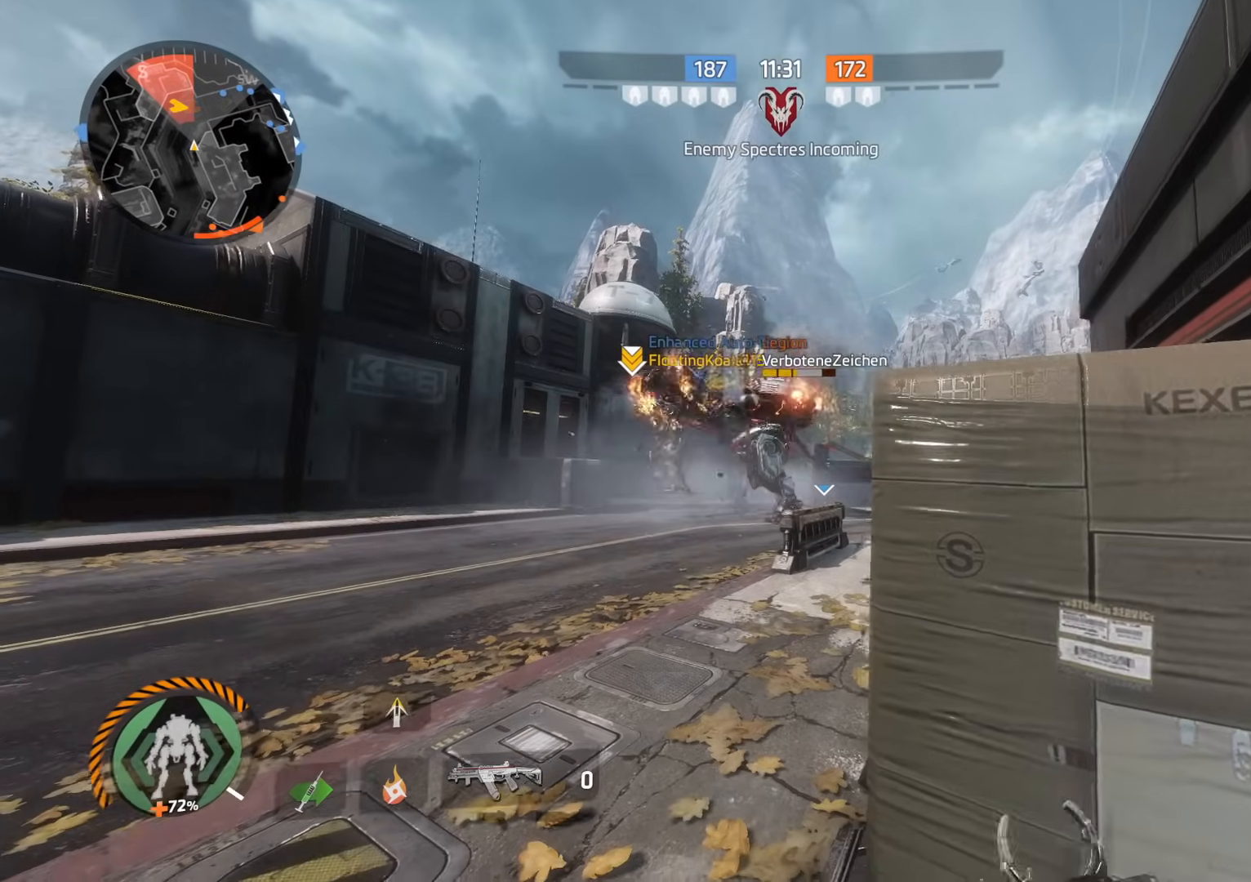
{"buttons": [], "left_stick": "center", "right_stick": "left", "events": [[384, "Y", "up"], [484, "right_stick", "left"]]}
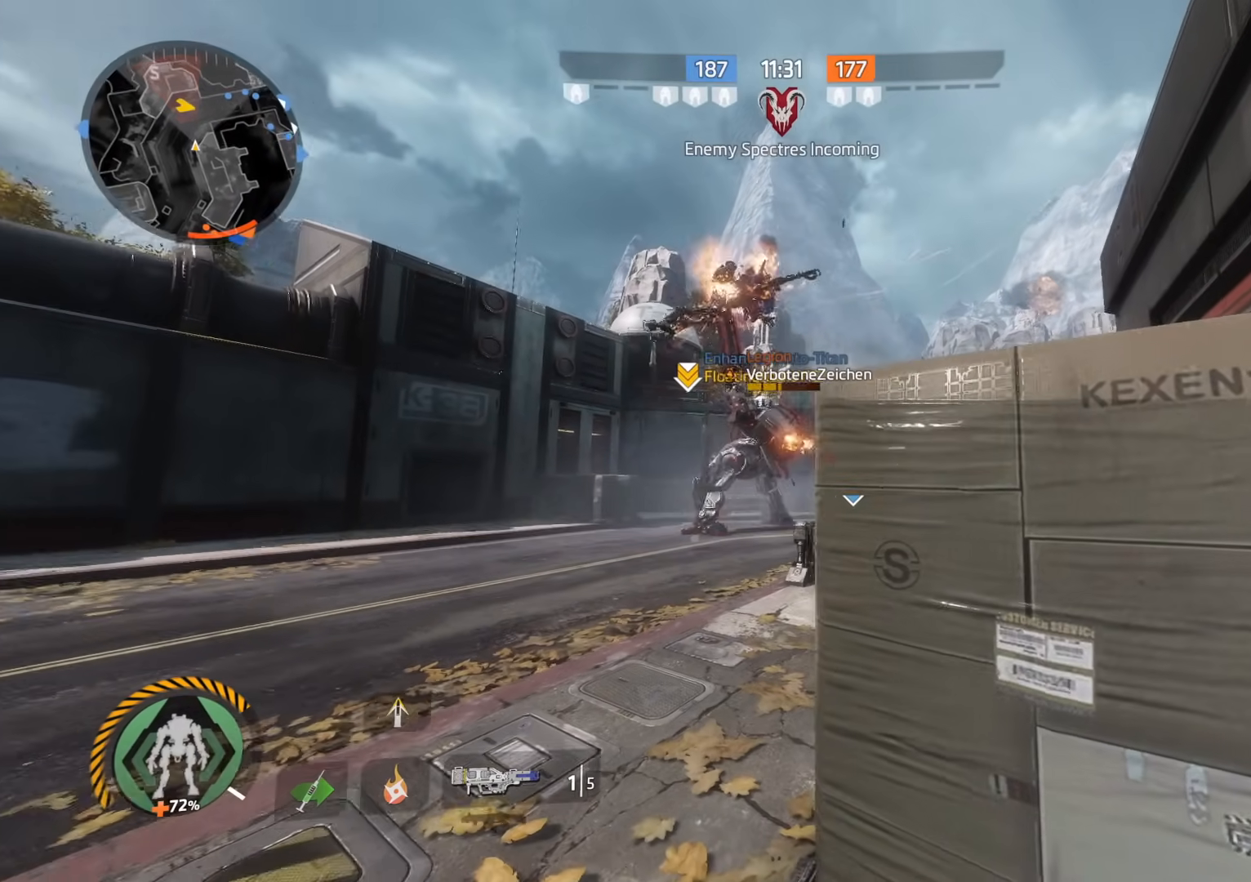
{"buttons": [], "left_stick": "center", "right_stick": "center", "events": [[66, "right_stick", "center"], [150, "Y", "down"], [166, "left_stick", "down-left"], [216, "Y", "up"], [216, "left_stick", "center"], [367, "left_stick", "left"], [483, "left_stick", "center"]]}
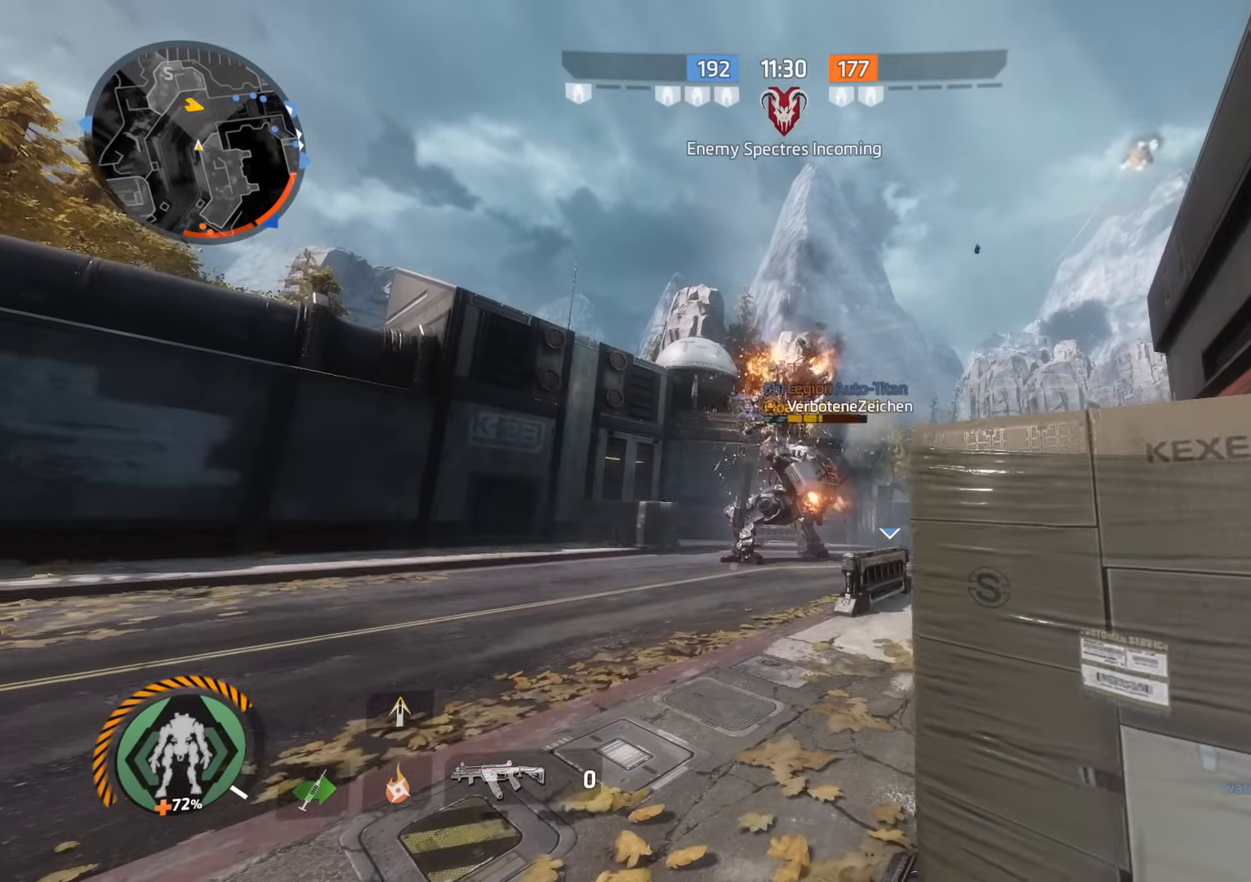
{"buttons": [], "left_stick": "center", "right_stick": "center", "events": []}
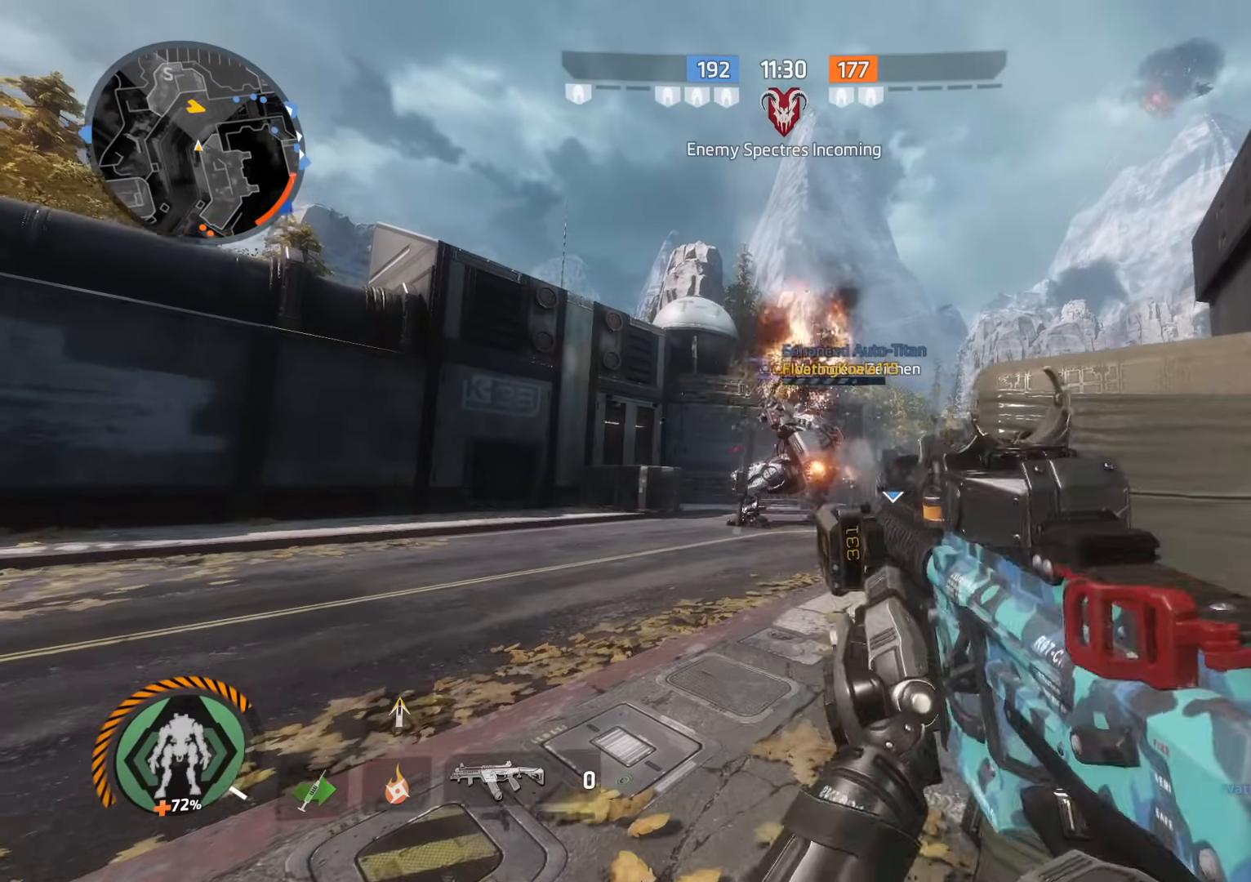
{"buttons": [], "left_stick": "center", "right_stick": "center", "events": []}
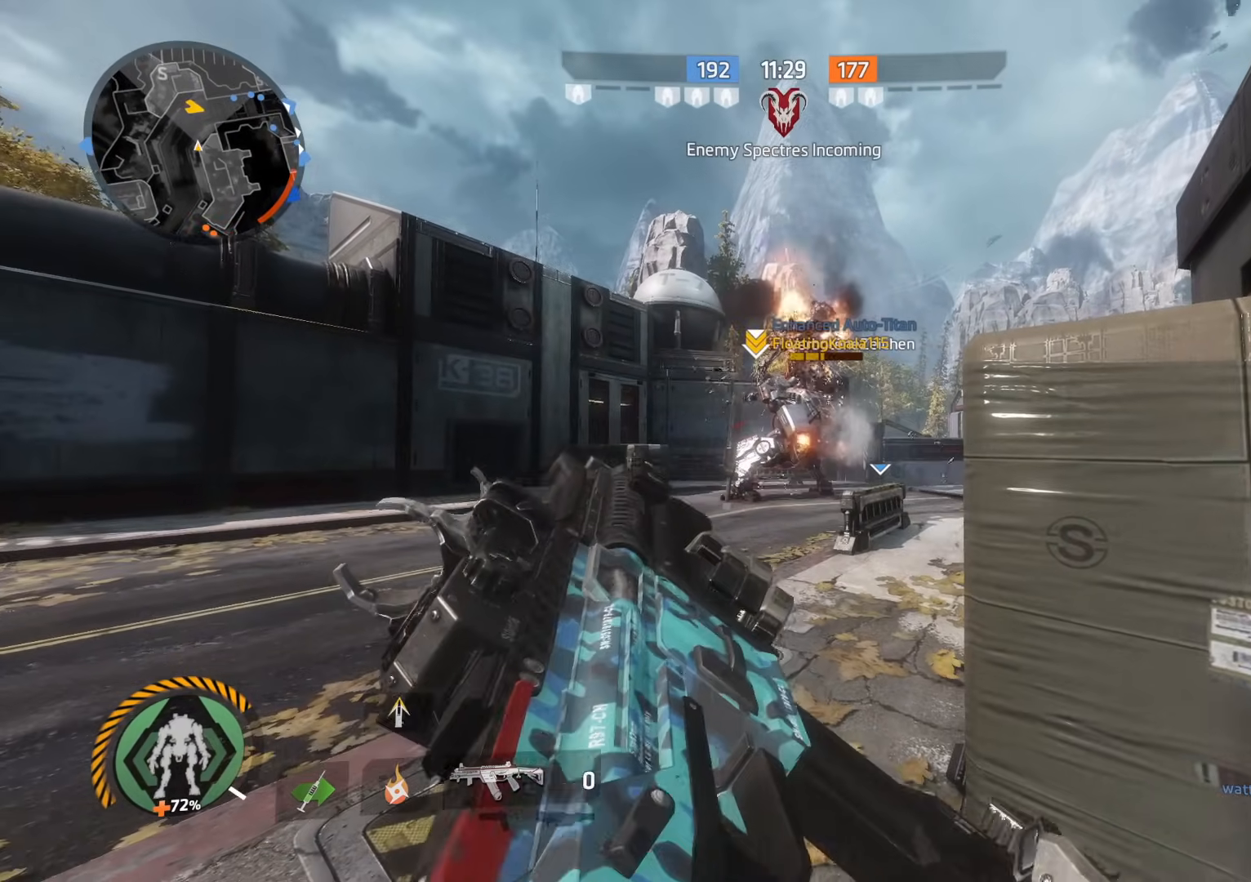
{"buttons": [], "left_stick": "center", "right_stick": "center", "events": [[167, "Y", "down"], [167, "left_stick", "down"], [234, "left_stick", "center"], [250, "Y", "up"]]}
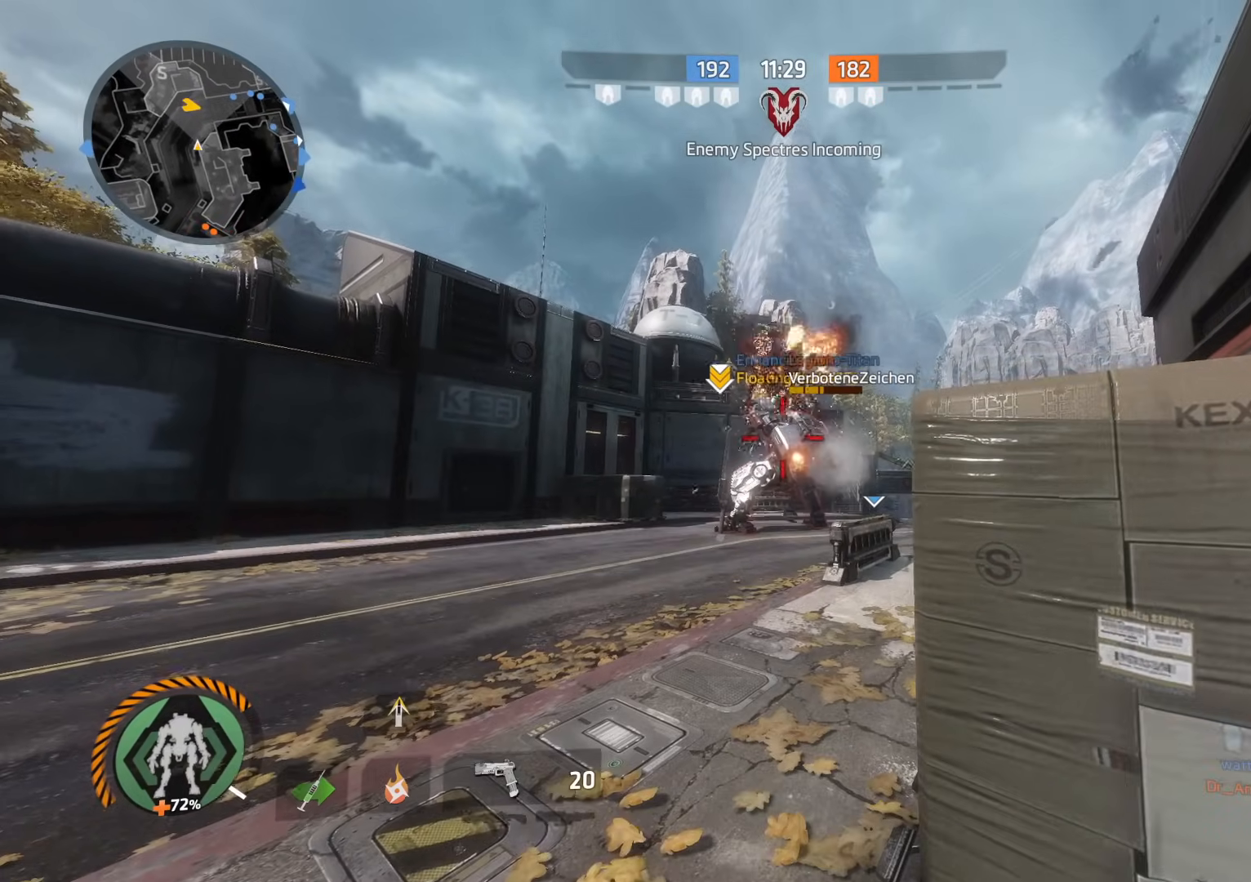
{"buttons": [], "left_stick": "center", "right_stick": "center", "events": []}
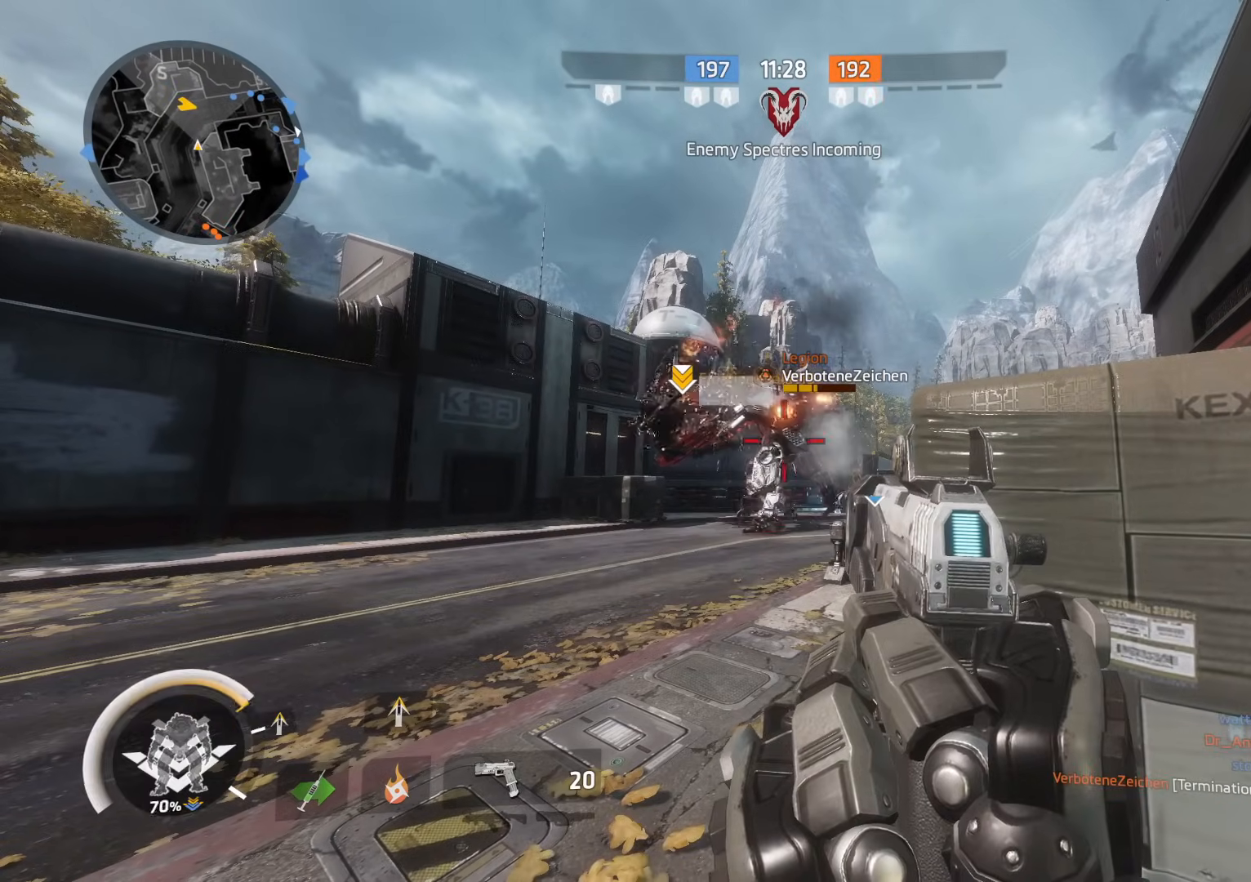
{"buttons": [], "left_stick": "center", "right_stick": "center", "events": [[33, "Y", "down"], [117, "Y", "up"]]}